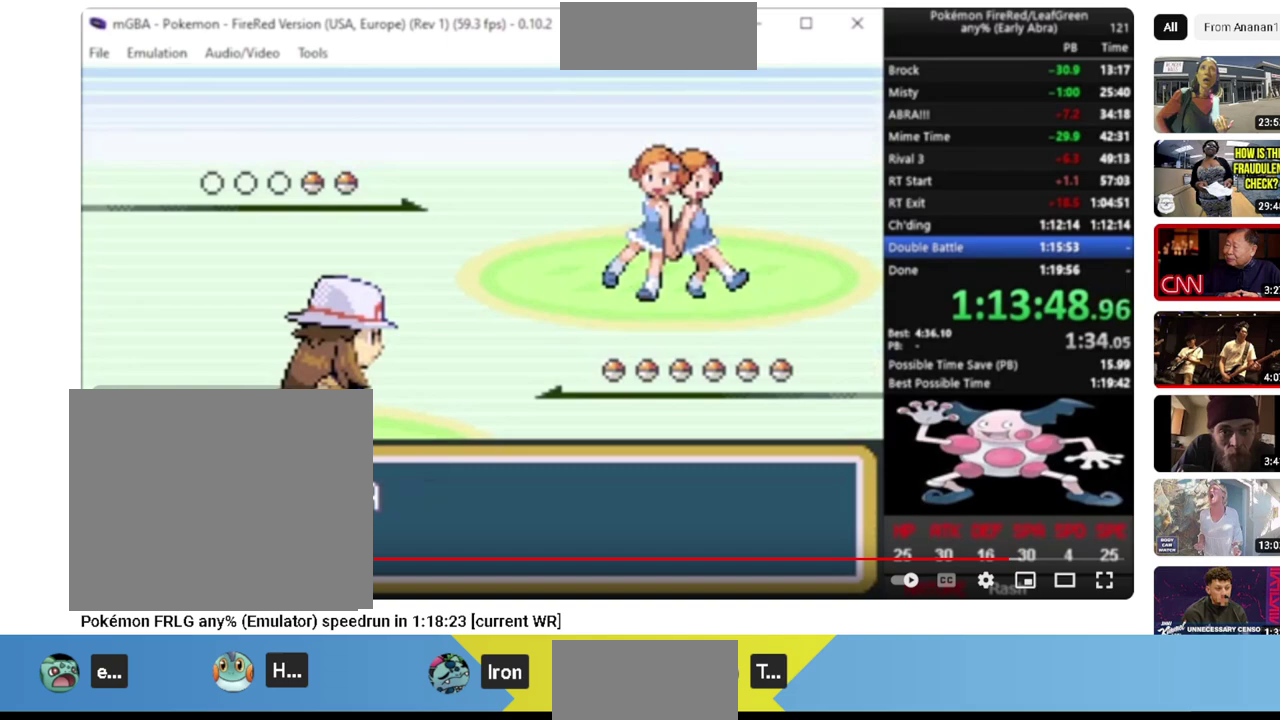
Gameplay with a controller (PlayStation layout); each line is a JSON object with the inputs held at the frame after it. "events" lists button and stick changes between this image and that frame as [ms after this image, input, new state], when the widget could be followed in between. Not read: CIRCLE L2 L3 R2 R3 SELECT SQUARE START TRIANGLE.
{"buttons": ["L1"], "events": []}
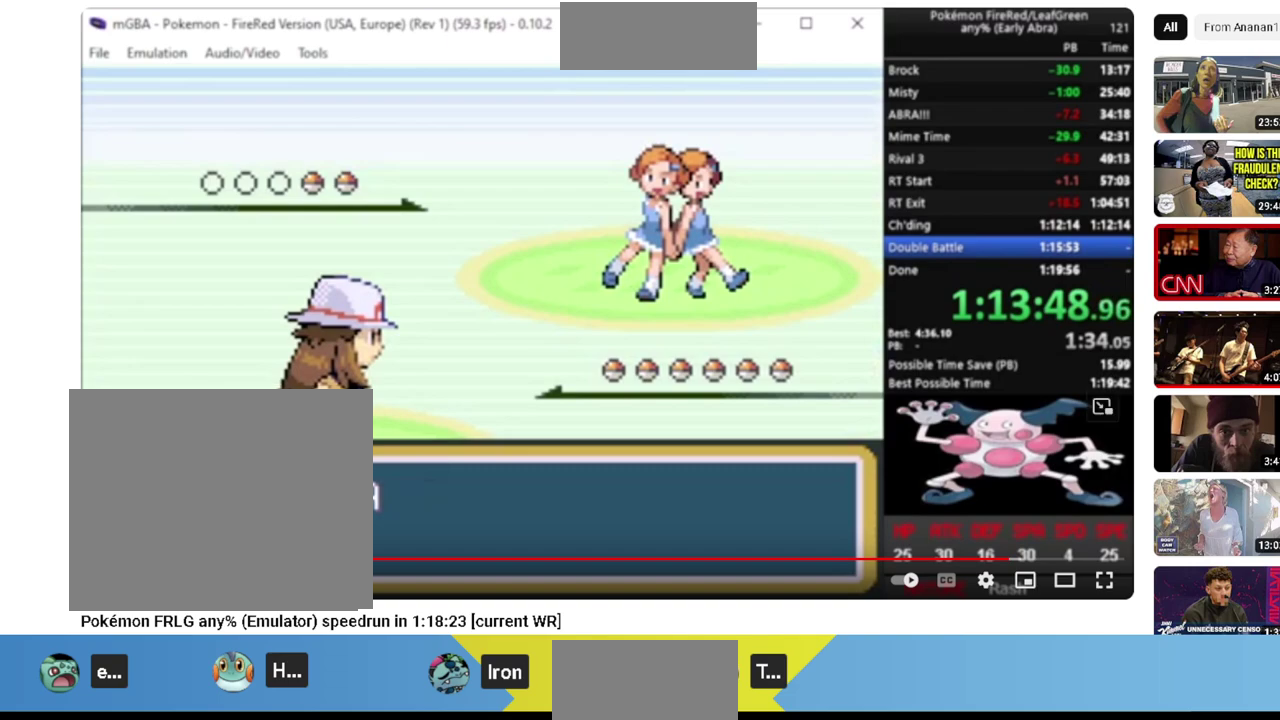
{"buttons": [], "events": [[433, "L1", "up"]]}
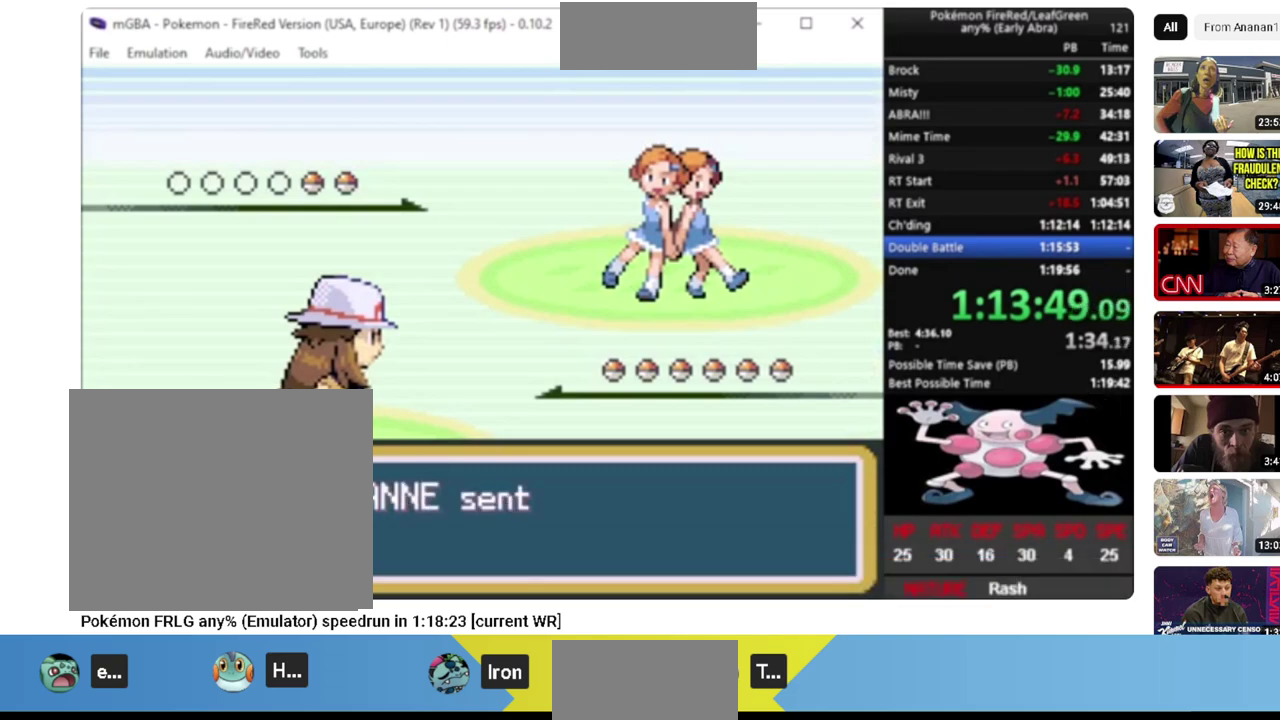
{"buttons": [], "events": []}
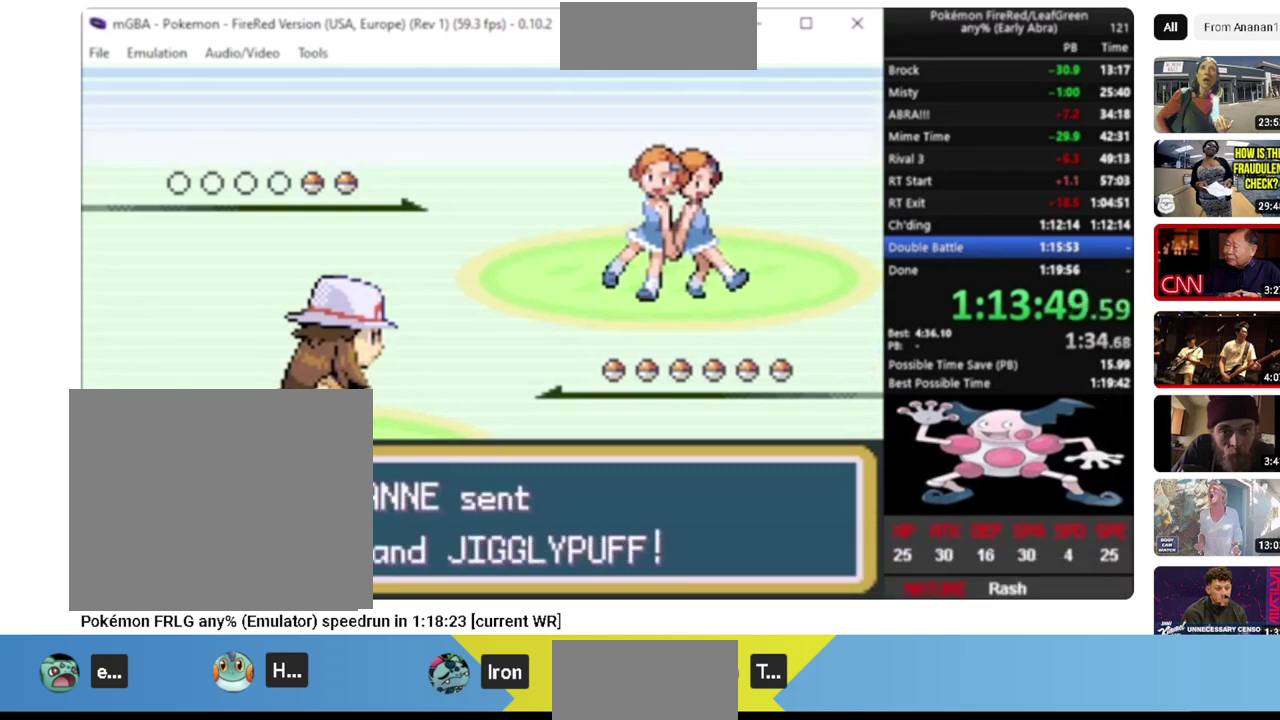
{"buttons": [], "events": []}
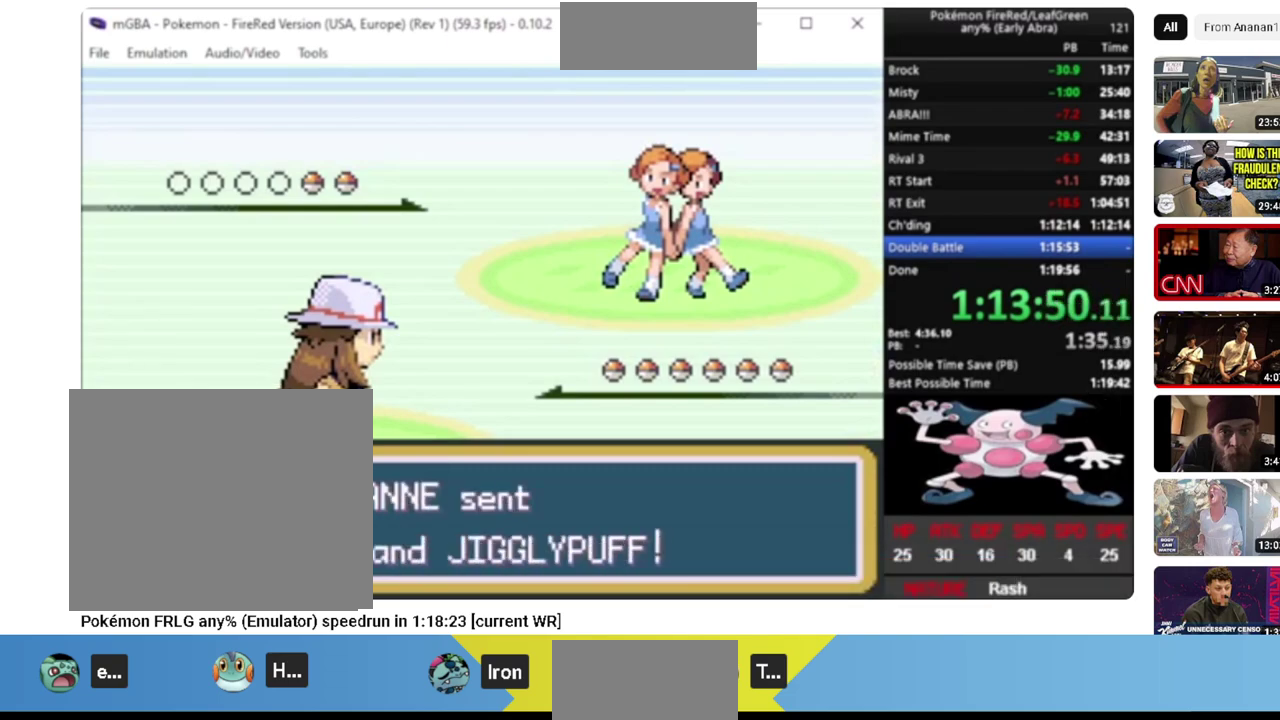
{"buttons": [], "events": []}
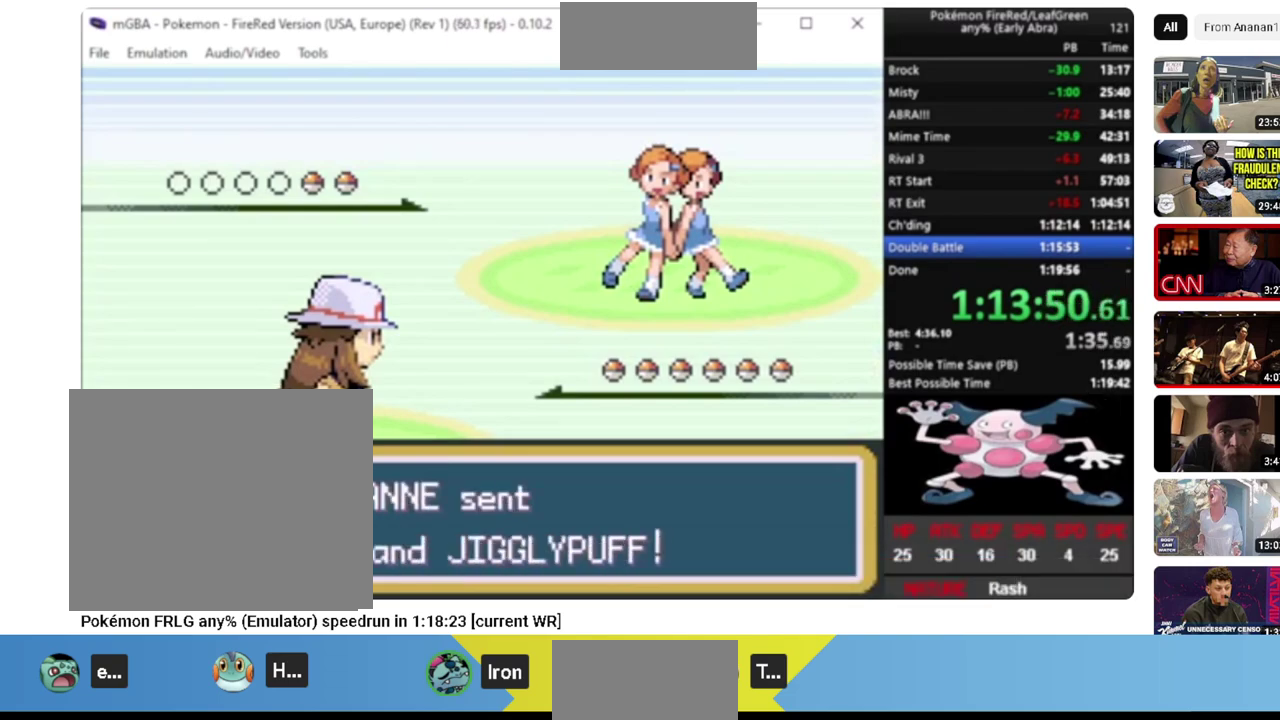
{"buttons": [], "events": []}
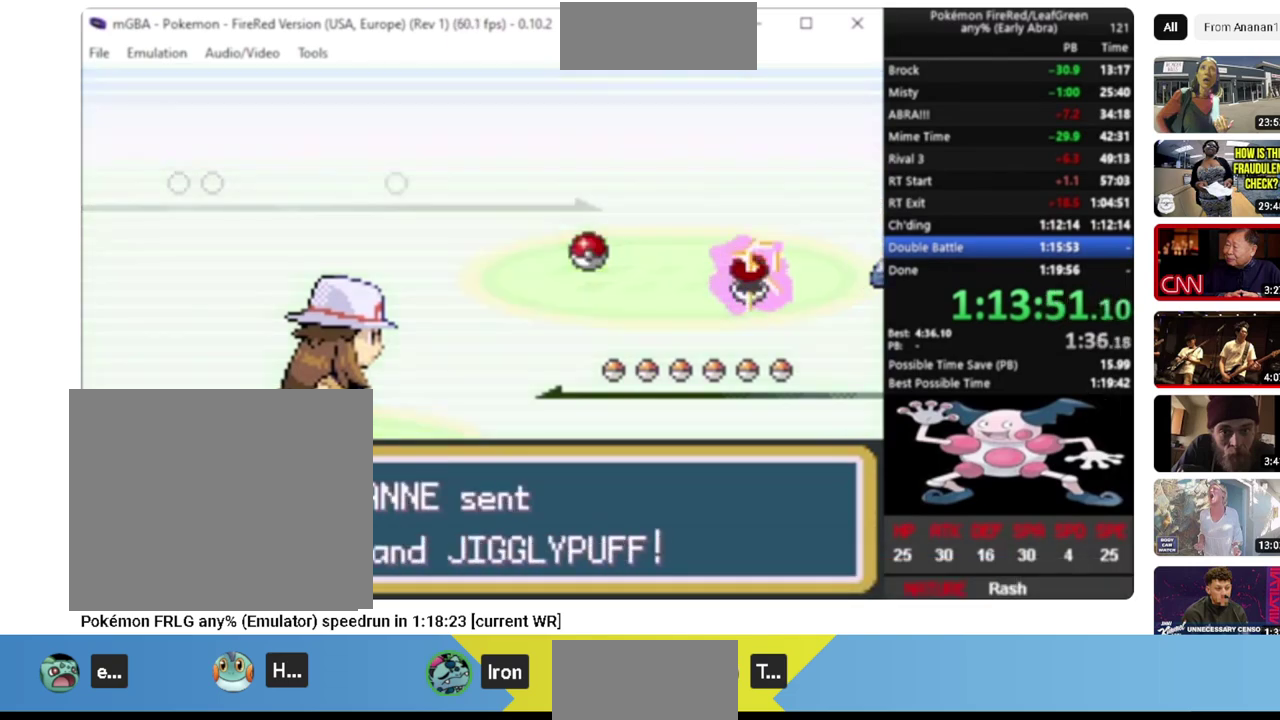
{"buttons": [], "events": []}
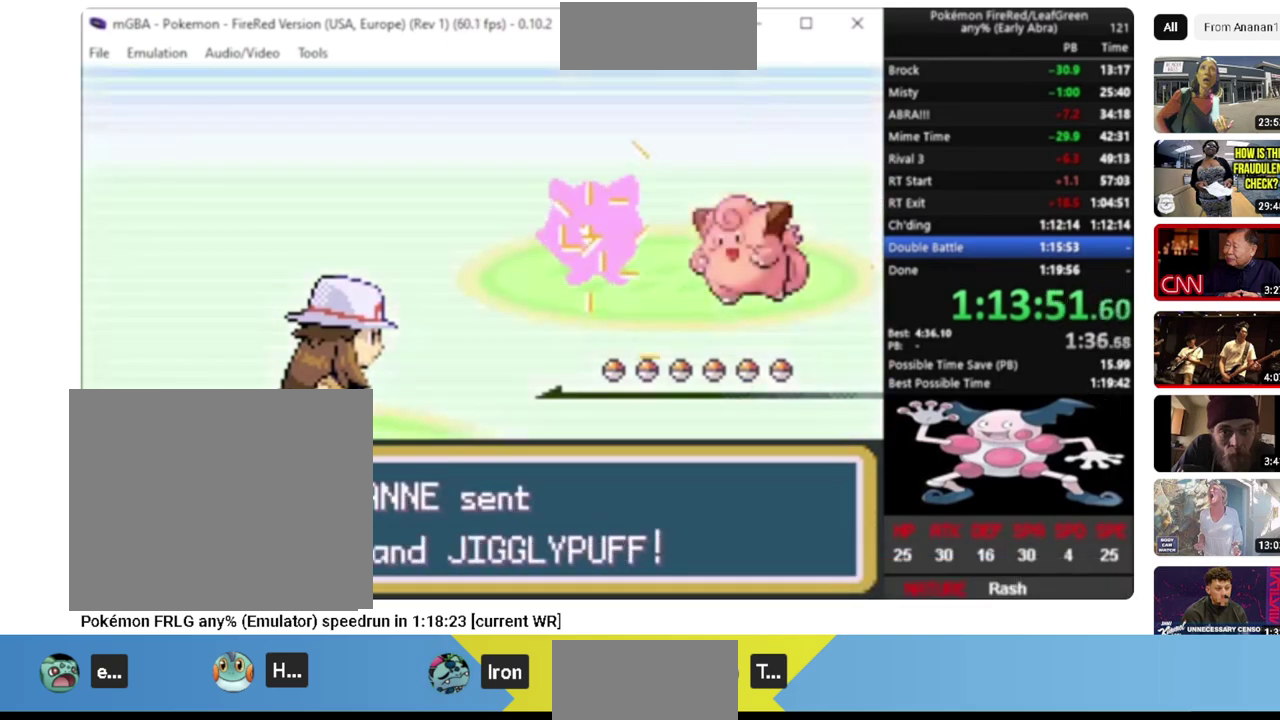
{"buttons": [], "events": []}
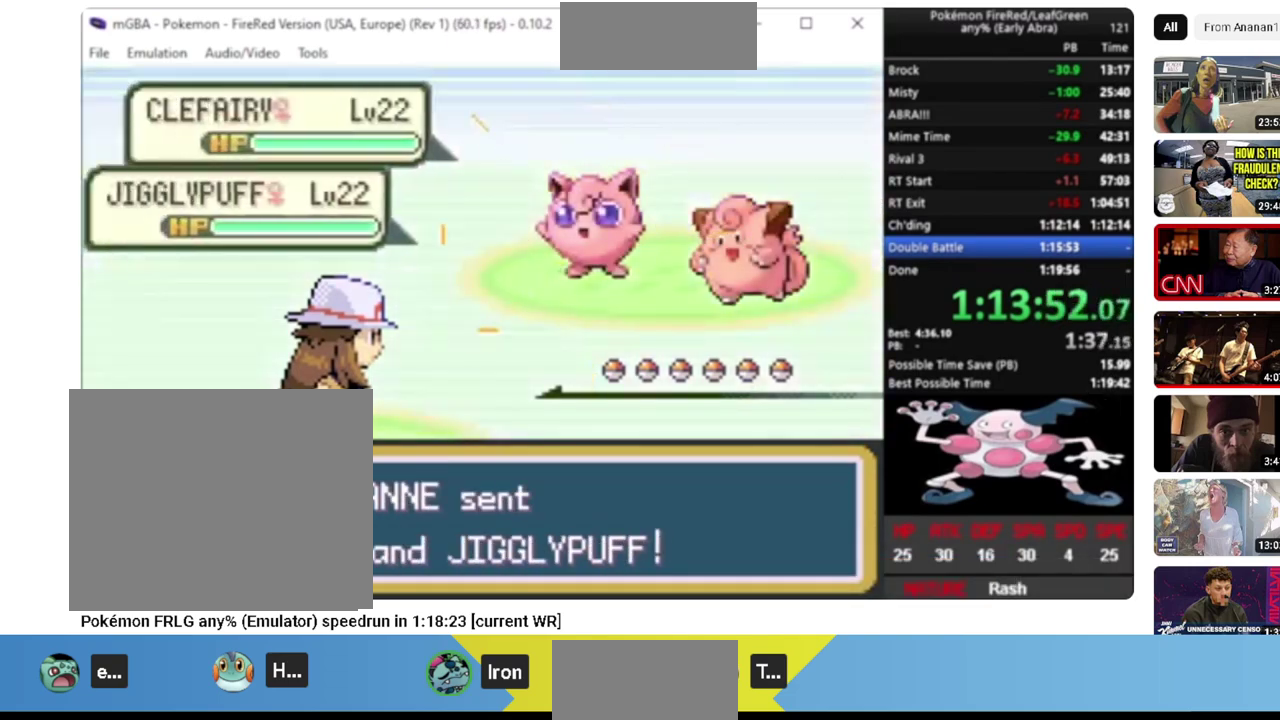
{"buttons": [], "events": []}
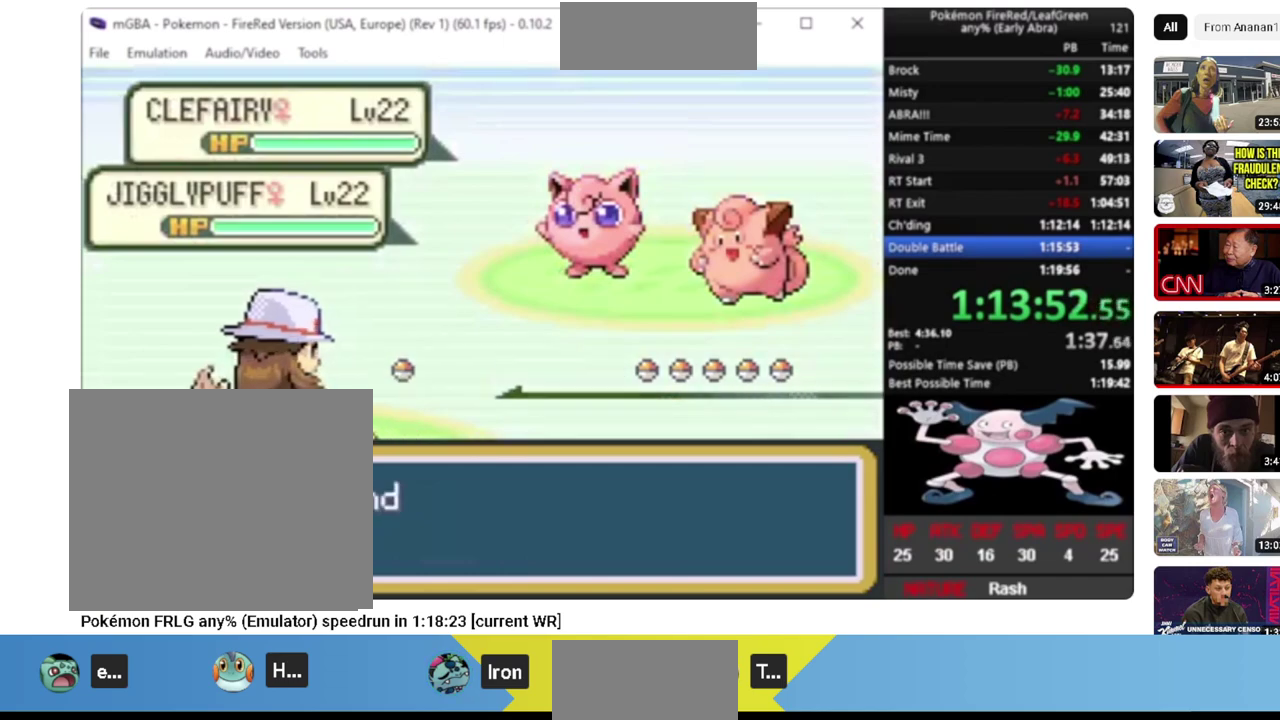
{"buttons": [], "events": []}
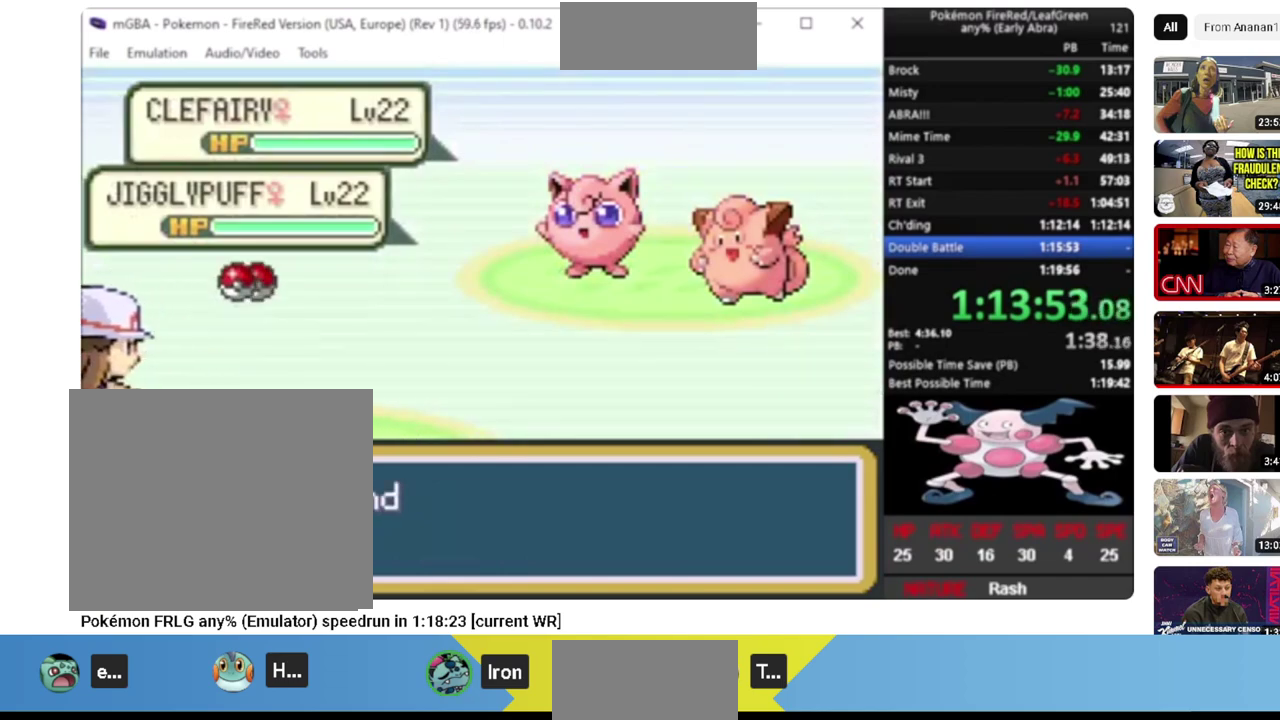
{"buttons": [], "events": []}
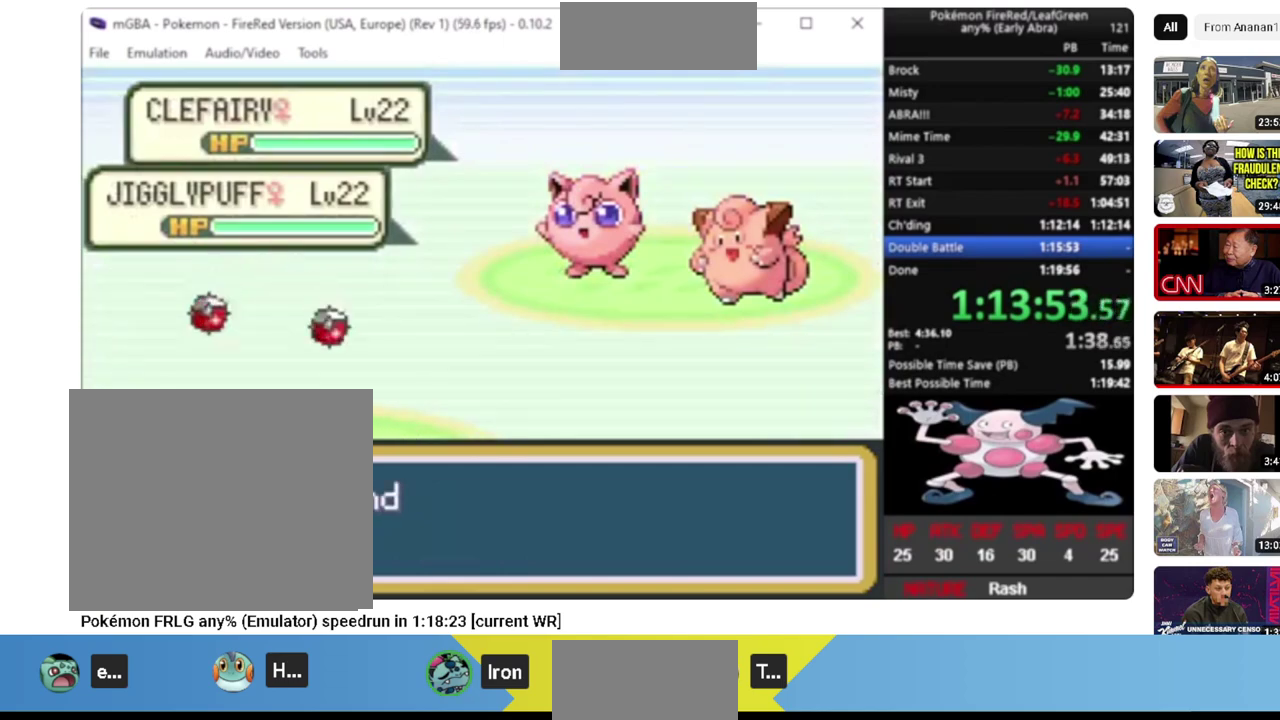
{"buttons": ["CROSS", "L1"]}
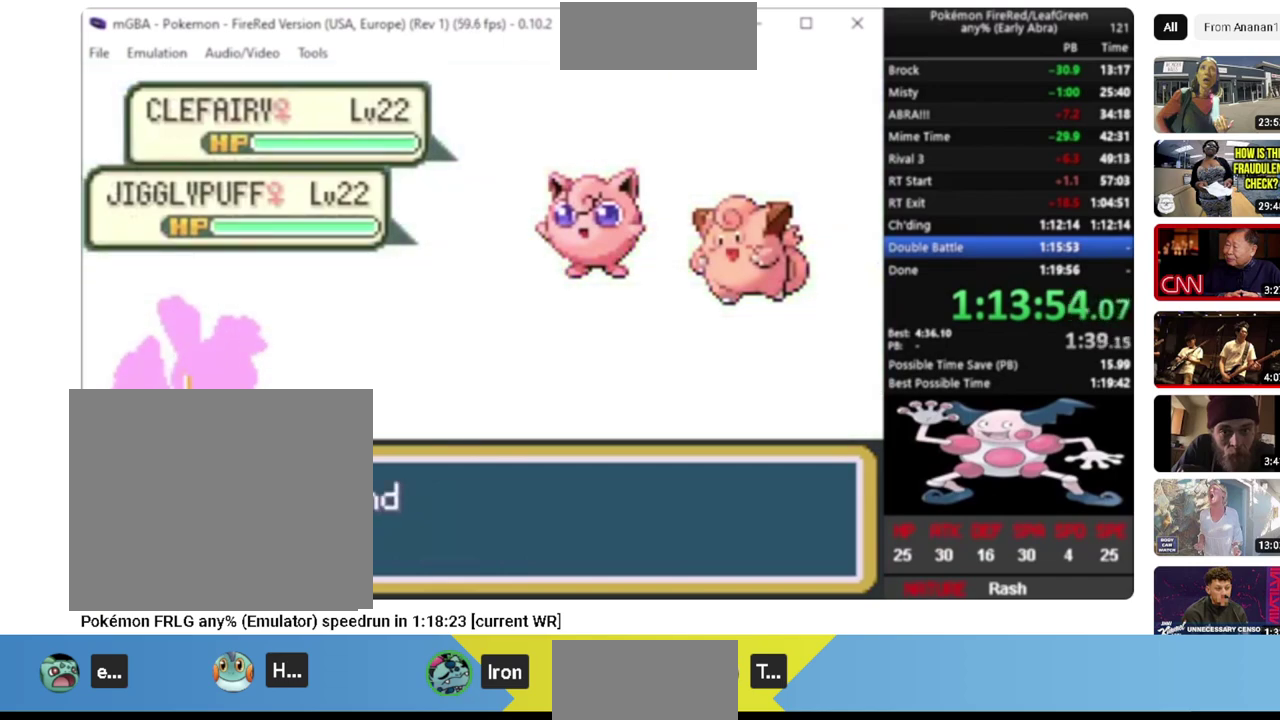
{"buttons": []}
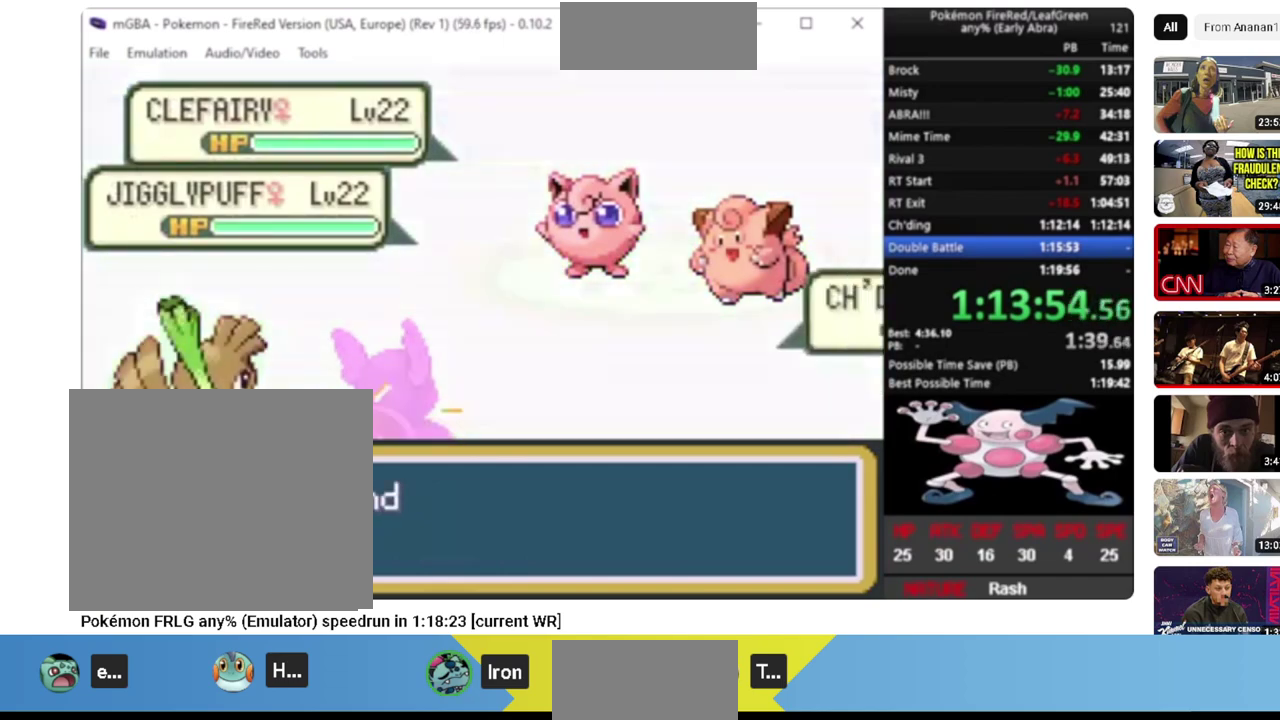
{"buttons": []}
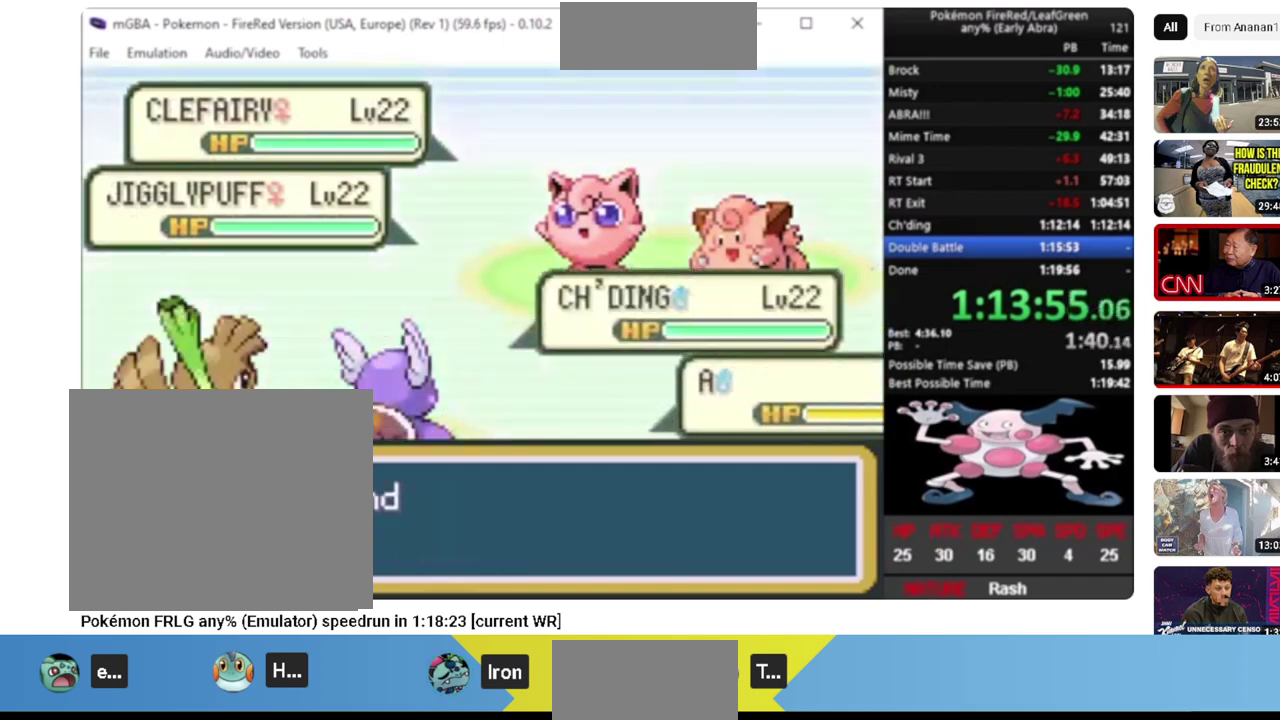
{"buttons": ["L1"]}
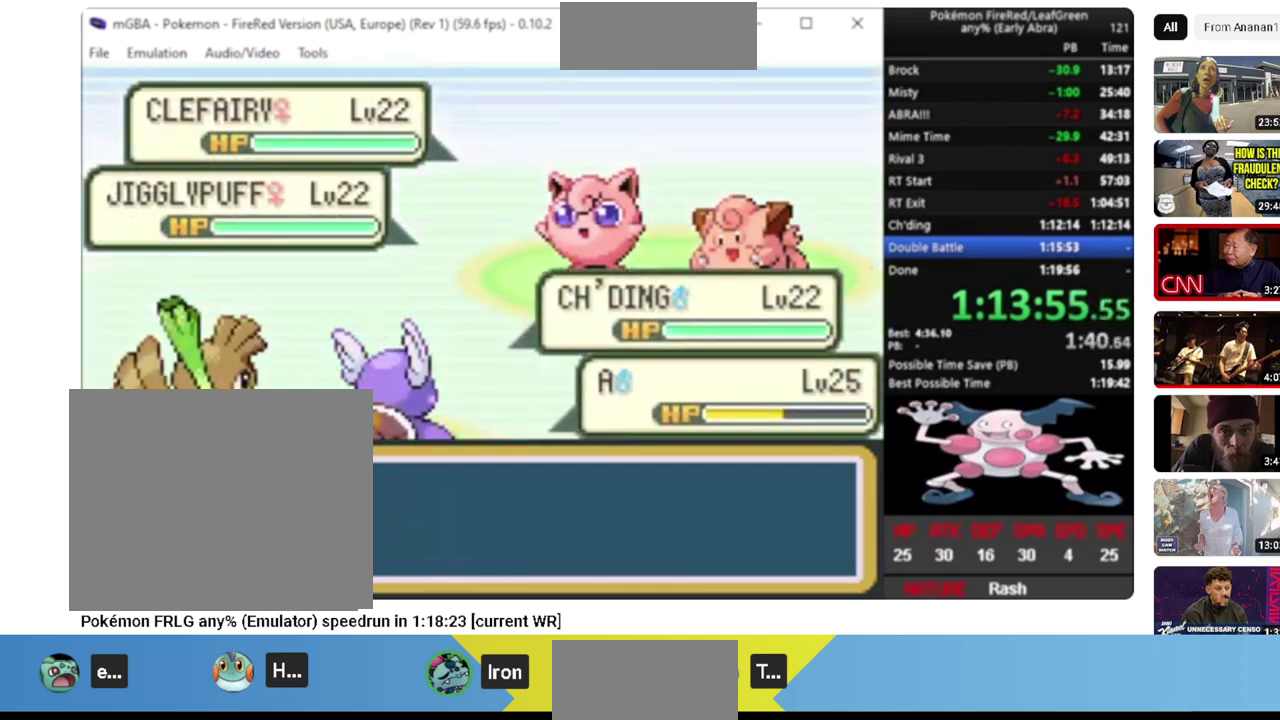
{"buttons": ["L1"], "events": [[83, "L1", "up"], [150, "L1", "down"], [217, "L1", "up"], [283, "CROSS", "down"], [283, "L1", "down"], [350, "CROSS", "up"], [350, "L1", "up"], [417, "CROSS", "down"], [417, "L1", "down"], [483, "CROSS", "up"]]}
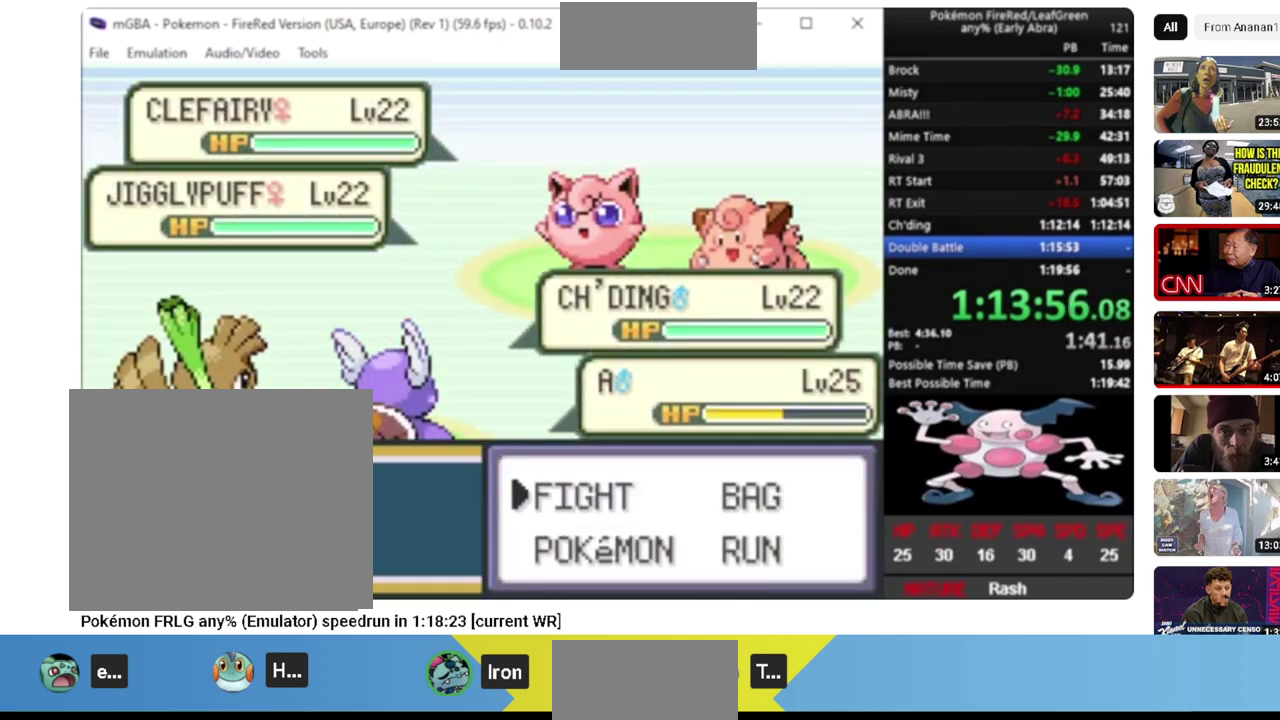
{"buttons": [], "events": [[17, "L1", "up"], [50, "CROSS", "down"], [83, "L1", "down"], [183, "L1", "up"], [250, "L1", "down"], [283, "CROSS", "up"], [350, "CROSS", "down"], [450, "CROSS", "up"], [450, "L1", "up"]]}